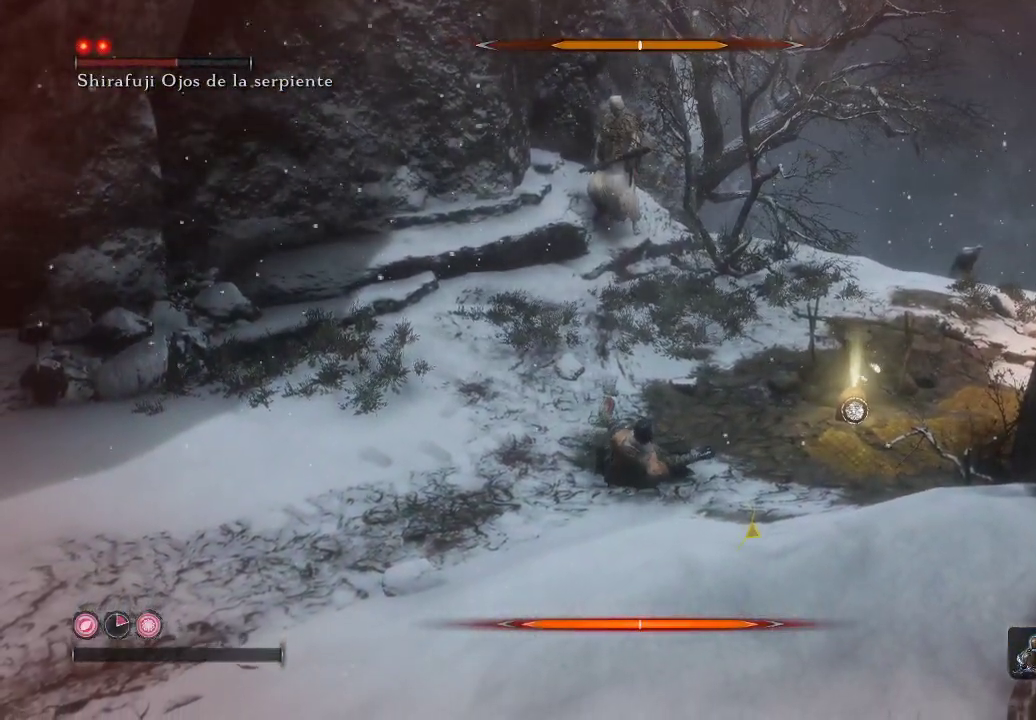
Gameplay with a controller (Xbox layout); each line is a JSON object with the inputs held at the frame after it. "events" lists button and stick changes between this image and that frame as [ms after this image, input, new state], when the widget could be followed in between. Not read: L3.
{"buttons": [], "left_stick": "center", "right_stick": "center", "events": [[33, "L1", "down"], [150, "L1", "up"], [233, "L1", "down"], [367, "L1", "up"]]}
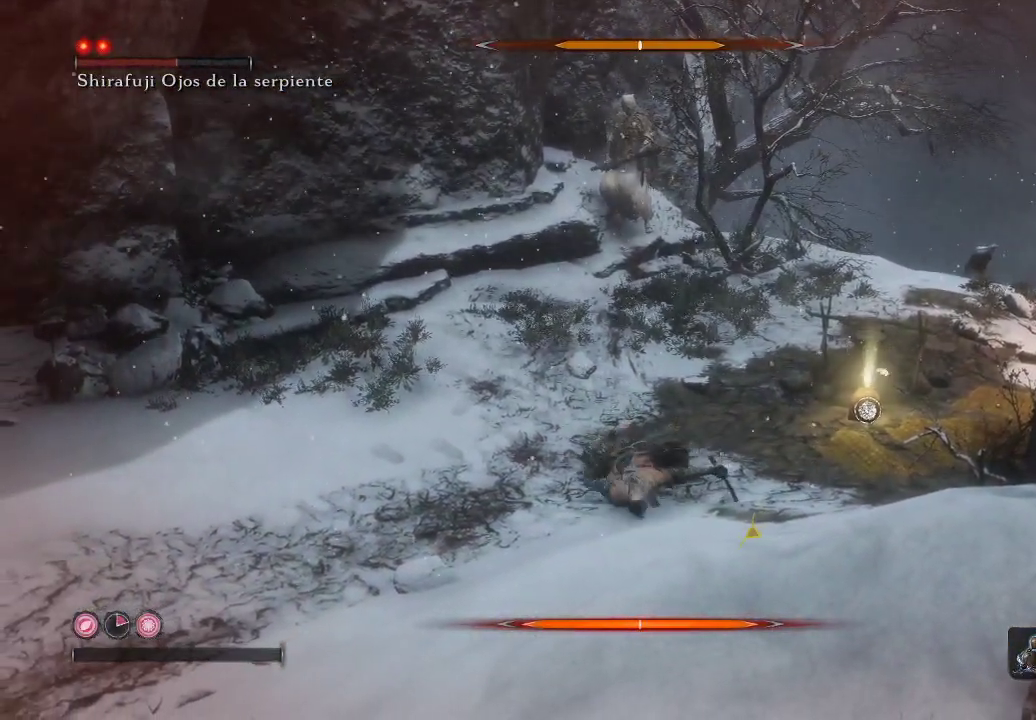
{"buttons": [], "left_stick": "center", "right_stick": "center", "events": []}
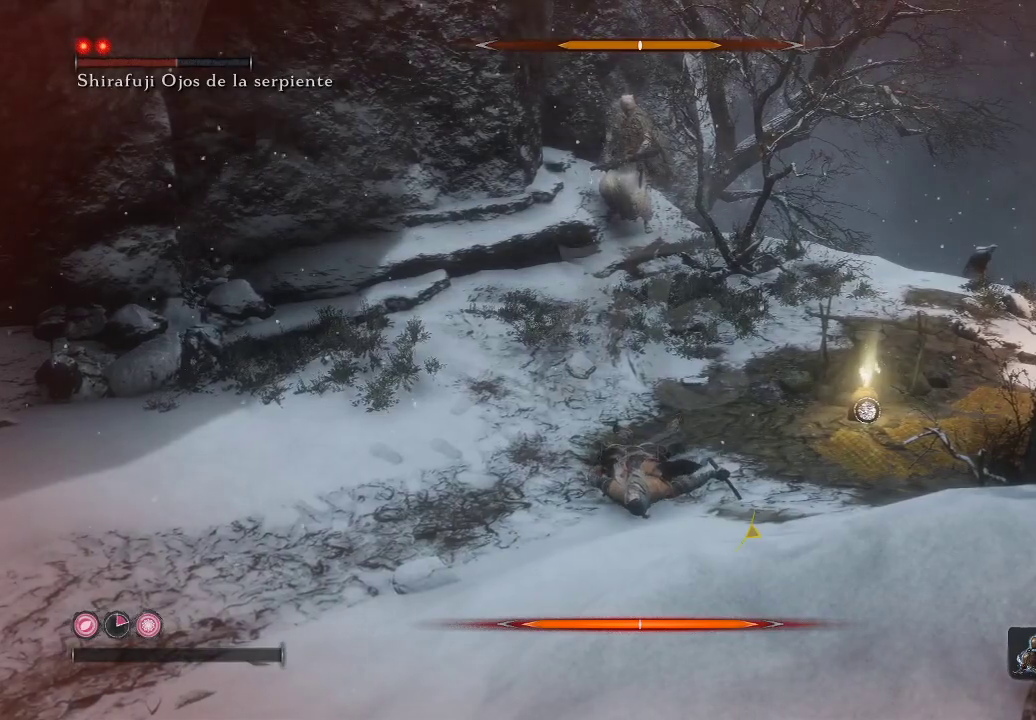
{"buttons": ["L1"], "left_stick": "center", "right_stick": "center", "events": [[33, "L1", "down"], [183, "L1", "up"], [300, "L1", "down"], [400, "L1", "up"], [500, "L1", "down"]]}
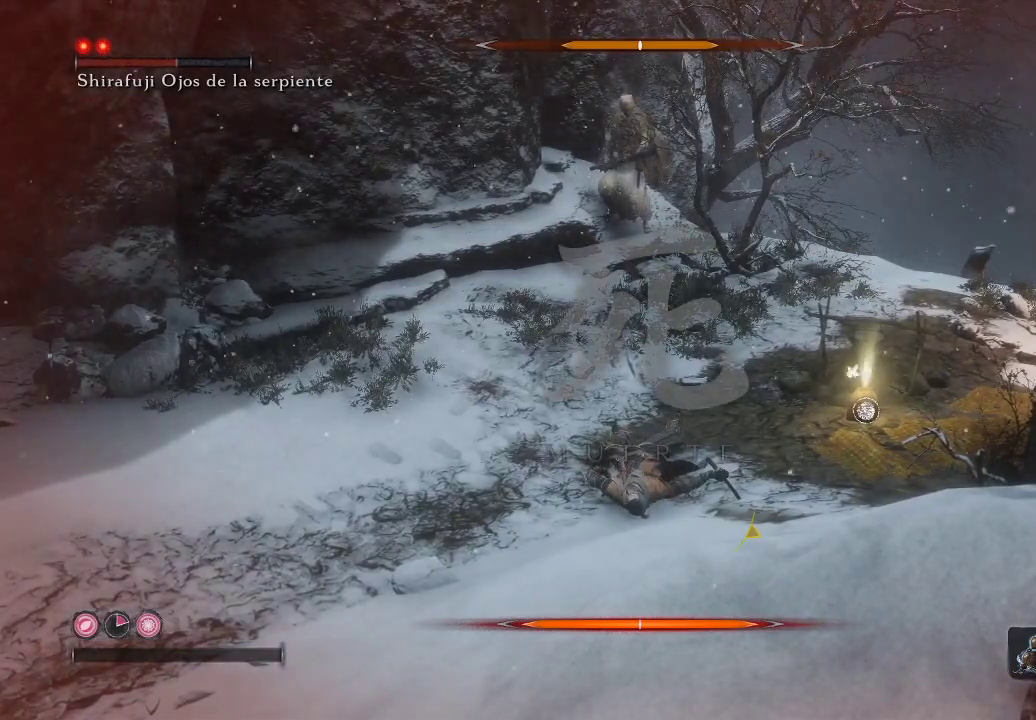
{"buttons": ["L1"], "left_stick": "center", "right_stick": "center", "events": [[100, "L1", "up"], [183, "L1", "down"], [317, "L1", "up"], [433, "L1", "down"]]}
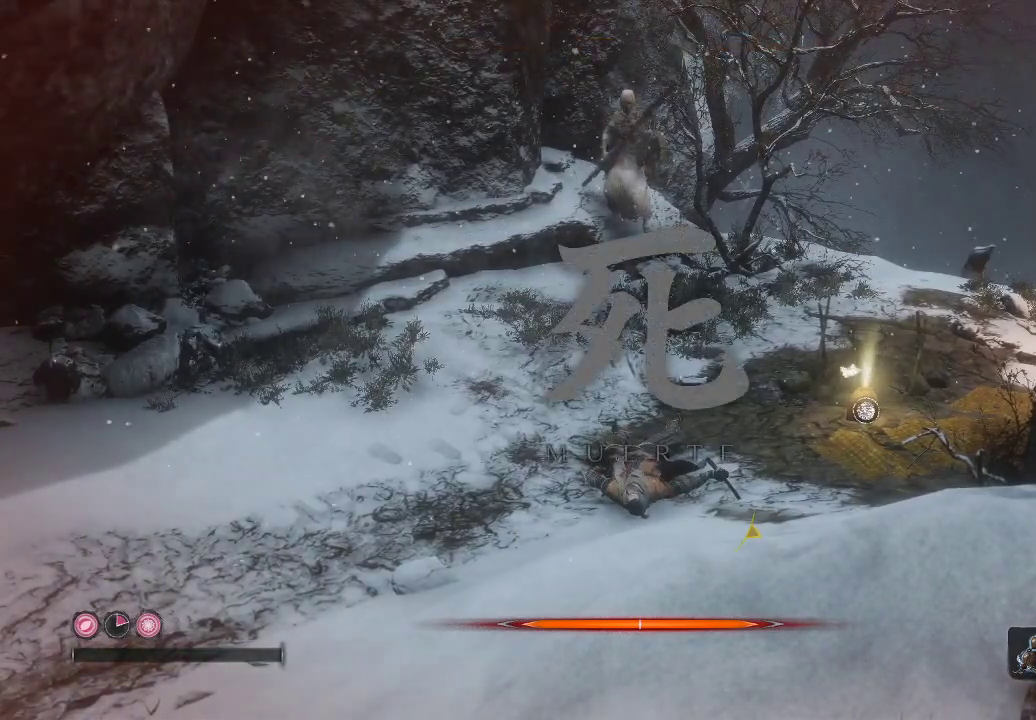
{"buttons": [], "left_stick": "center", "right_stick": "center", "events": [[33, "L1", "up"], [150, "L1", "down"], [267, "L1", "up"], [333, "L1", "down"], [467, "L1", "up"]]}
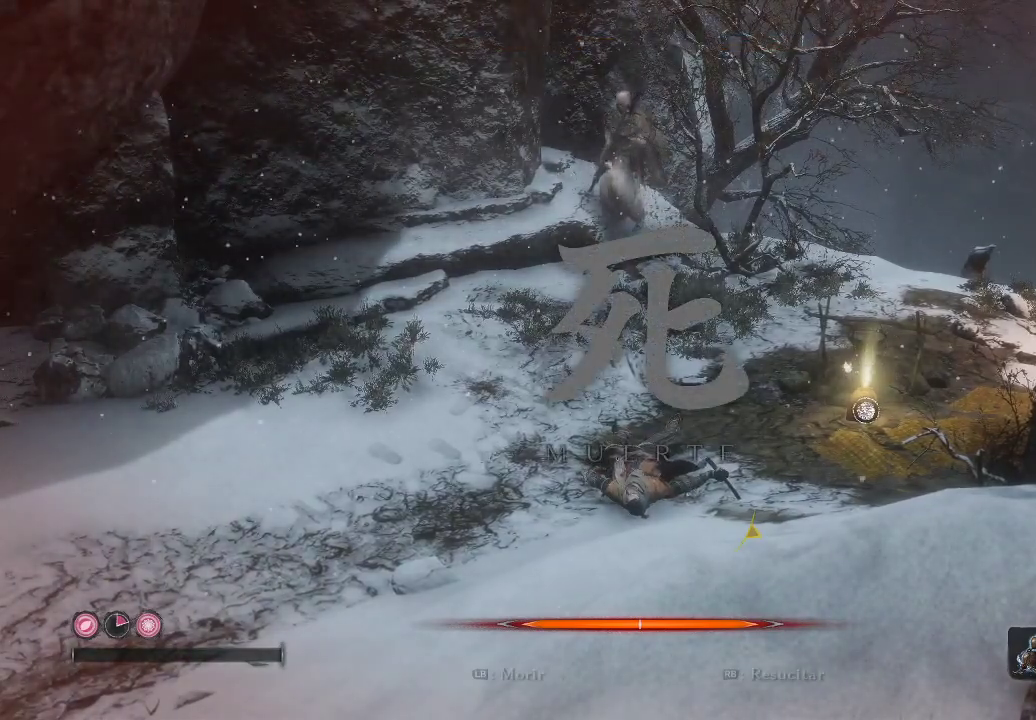
{"buttons": [], "left_stick": "center", "right_stick": "center", "events": [[17, "L1", "down"], [150, "L1", "up"], [233, "L1", "down"], [333, "L1", "up"]]}
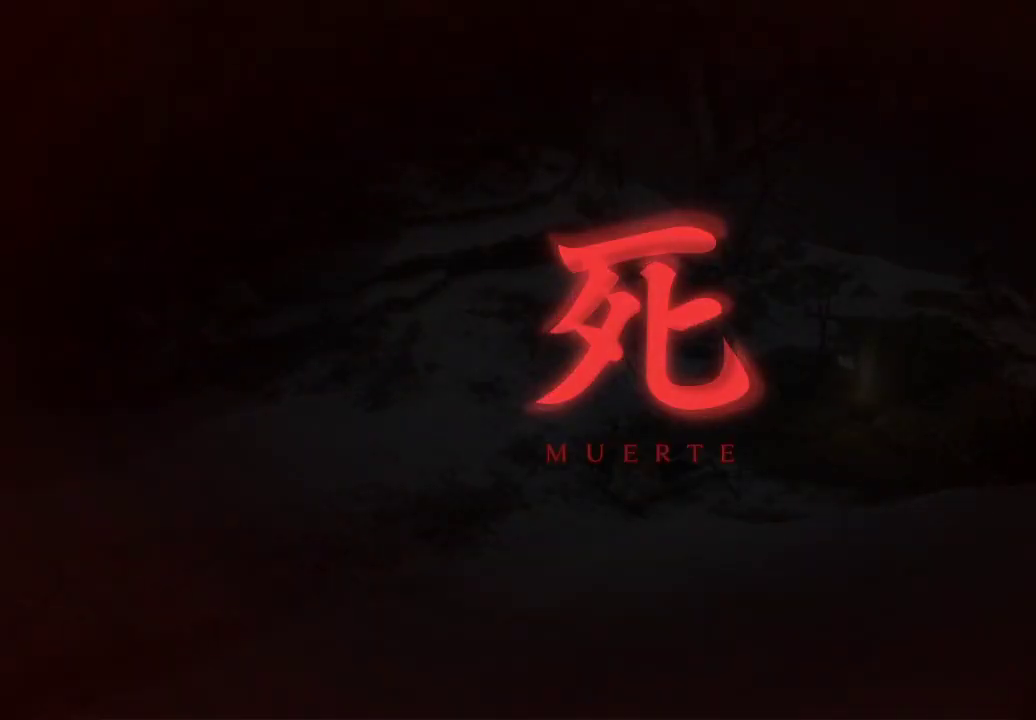
{"buttons": [], "left_stick": "center", "right_stick": "center", "events": []}
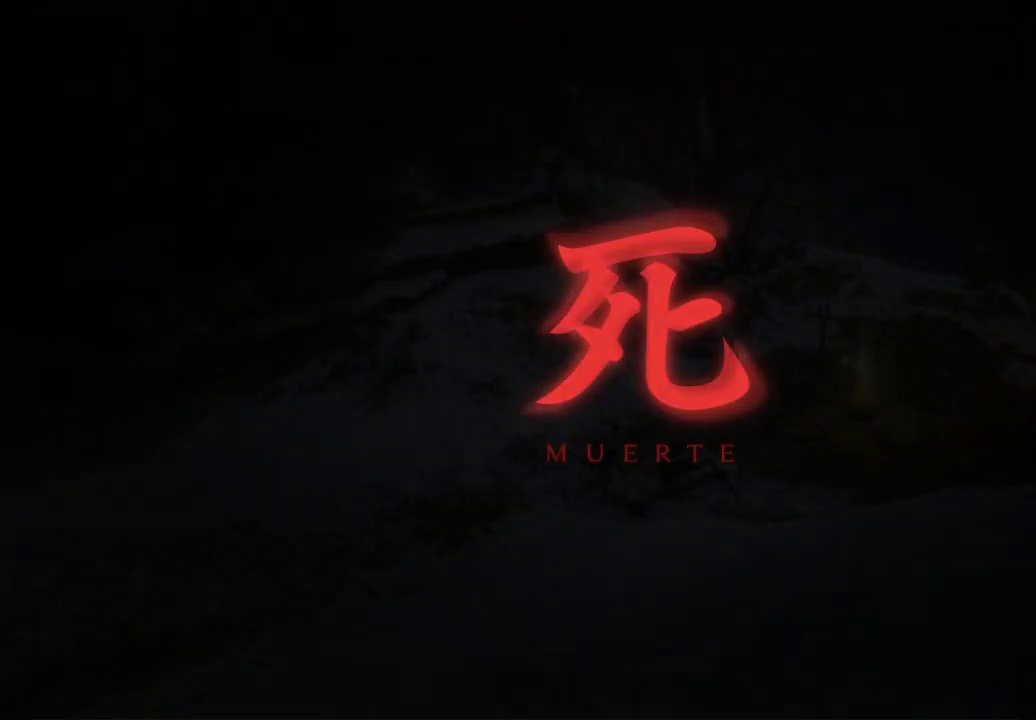
{"buttons": [], "left_stick": "center", "right_stick": "center", "events": []}
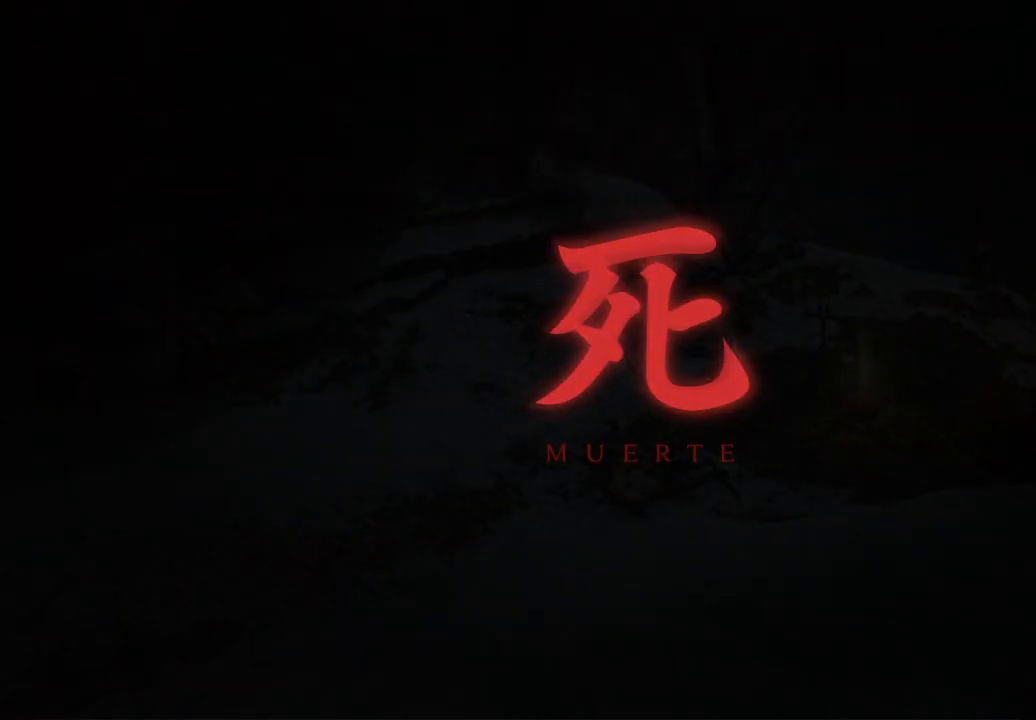
{"buttons": [], "left_stick": "center", "right_stick": "center", "events": []}
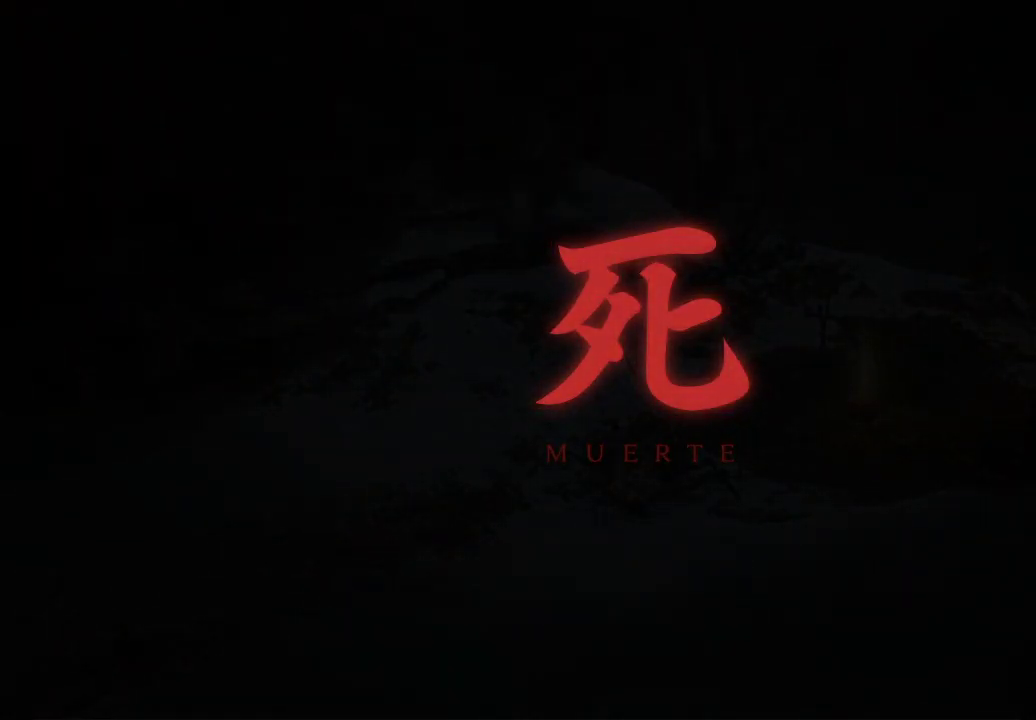
{"buttons": [], "left_stick": "center", "right_stick": "center", "events": []}
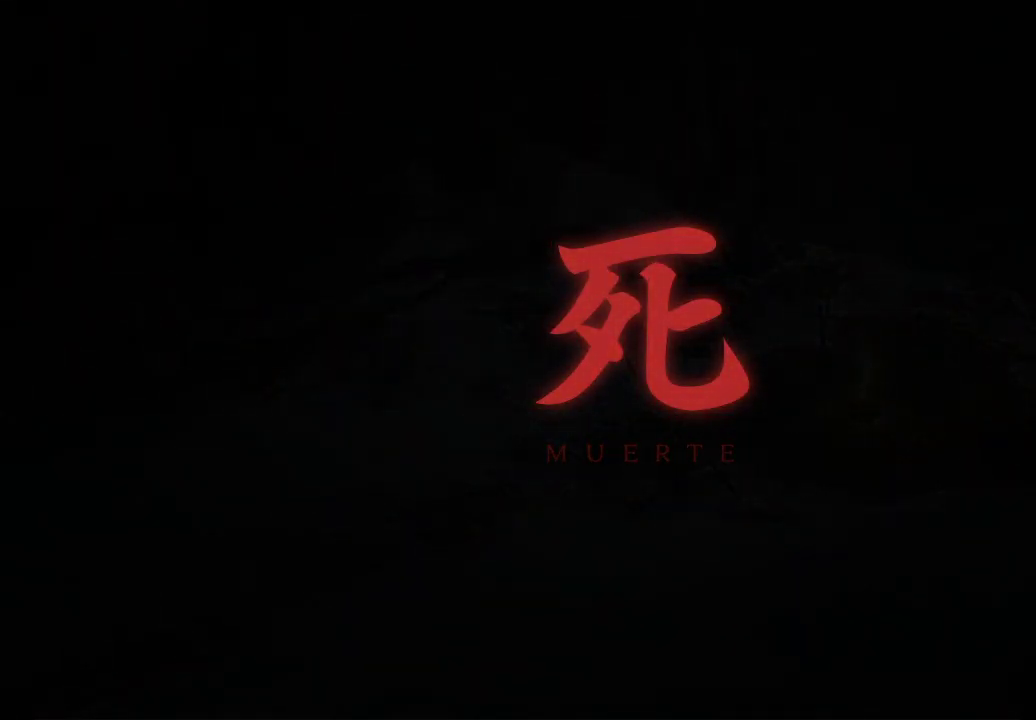
{"buttons": [], "left_stick": "center", "right_stick": "center", "events": [[367, "A", "down"], [500, "A", "up"]]}
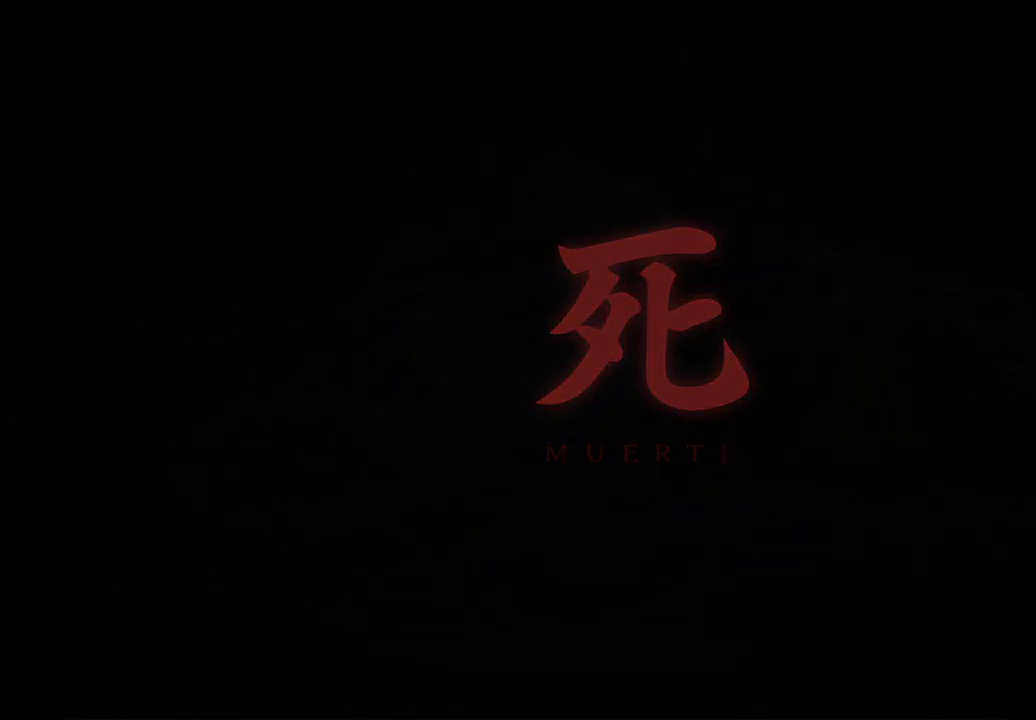
{"buttons": [], "left_stick": "center", "right_stick": "down", "events": [[233, "right_stick", "down"]]}
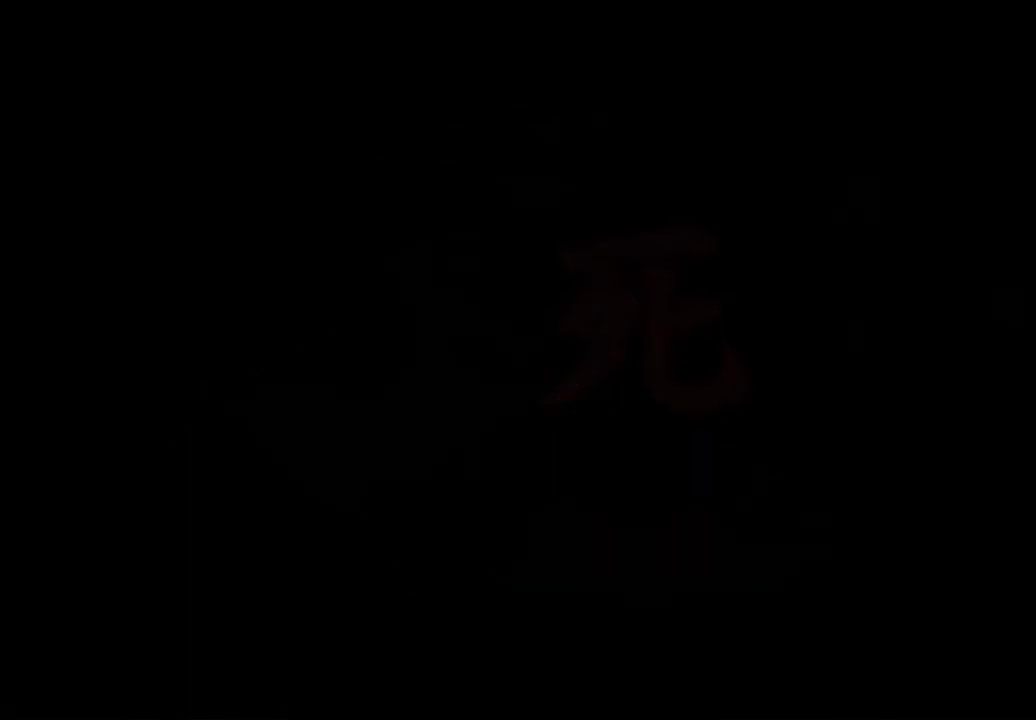
{"buttons": [], "left_stick": "center", "right_stick": "center", "events": [[17, "right_stick", "center"], [200, "right_stick", "left"], [417, "right_stick", "center"]]}
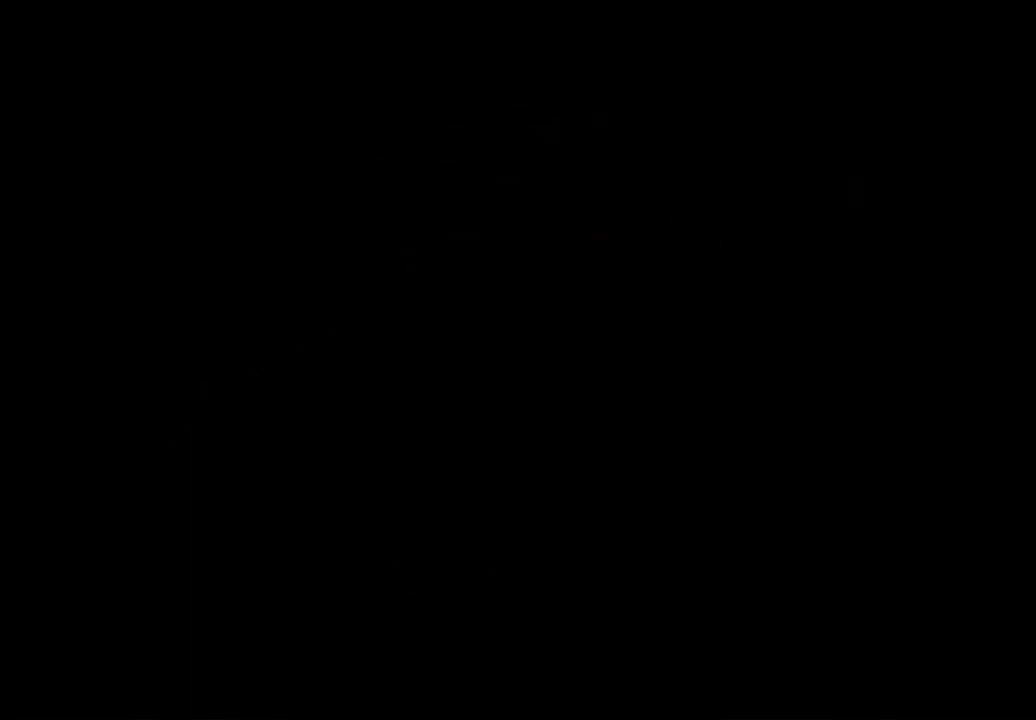
{"buttons": [], "left_stick": "center", "right_stick": "center", "events": [[167, "A", "down"], [283, "A", "up"]]}
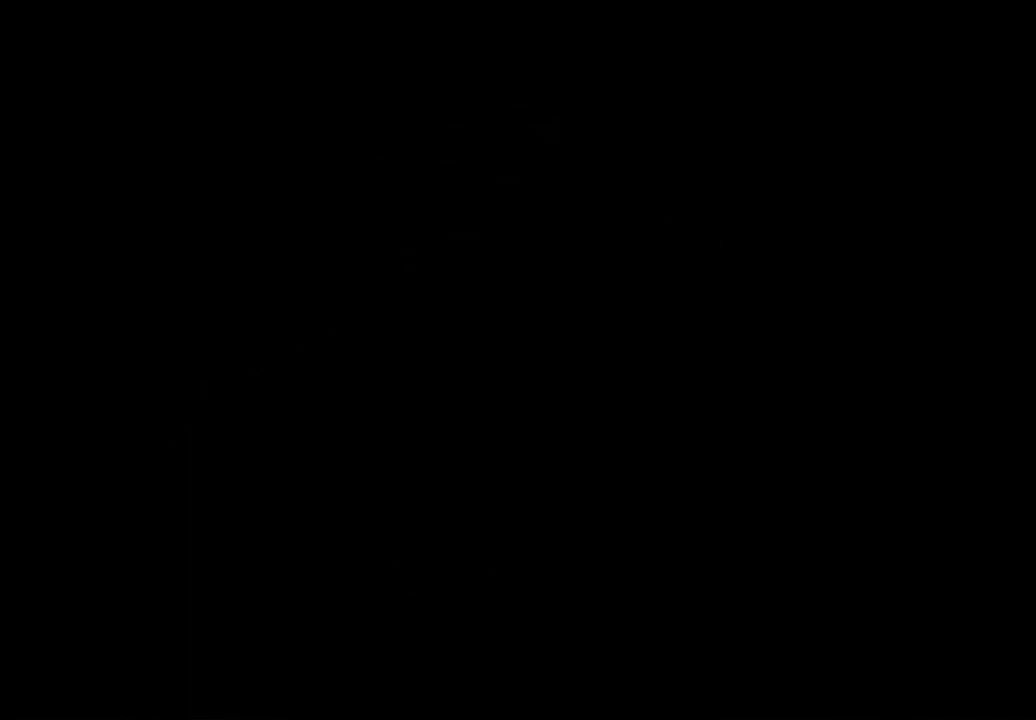
{"buttons": [], "left_stick": "center", "right_stick": "center", "events": []}
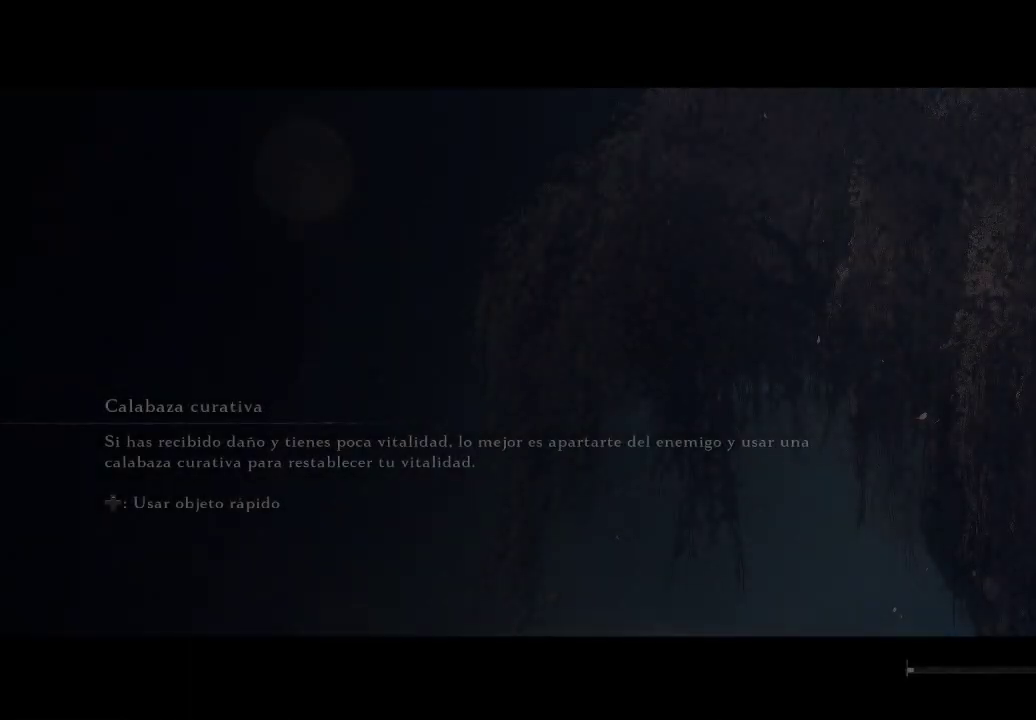
{"buttons": ["A"], "left_stick": "center", "right_stick": "center", "events": [[400, "A", "down"]]}
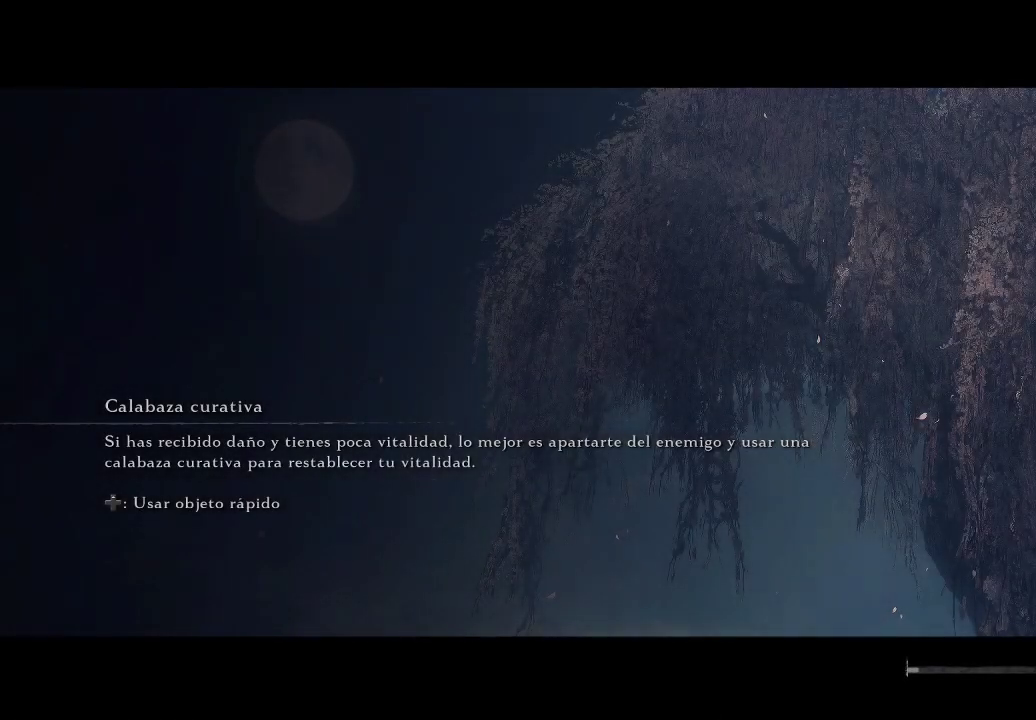
{"buttons": [], "left_stick": "center", "right_stick": "center", "events": [[33, "A", "up"]]}
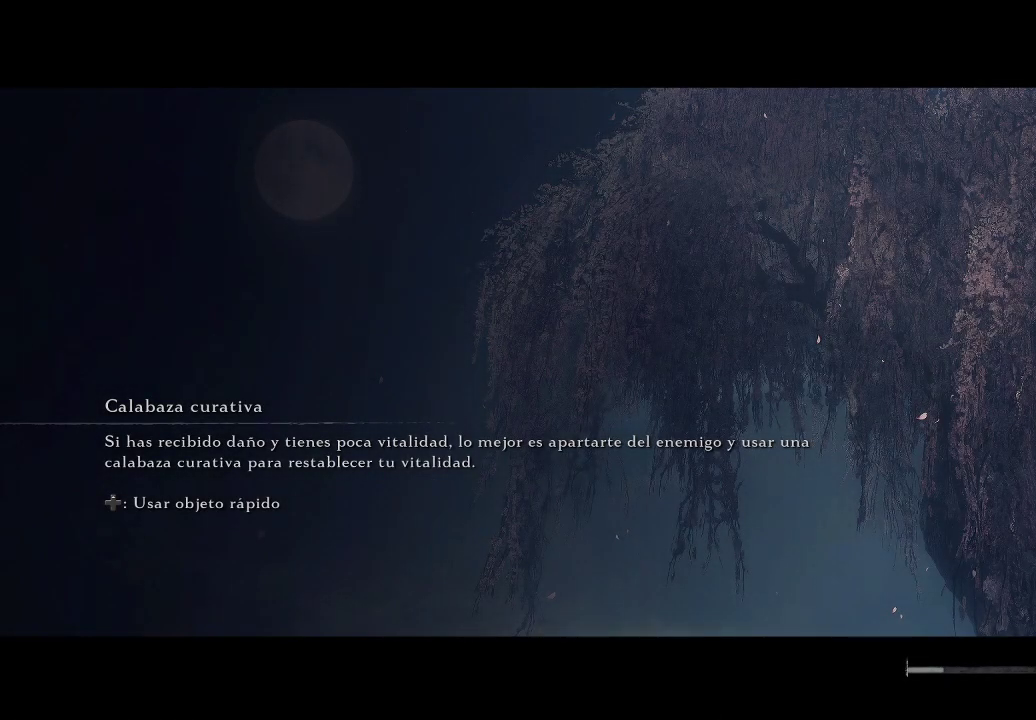
{"buttons": [], "left_stick": "center", "right_stick": "center", "events": []}
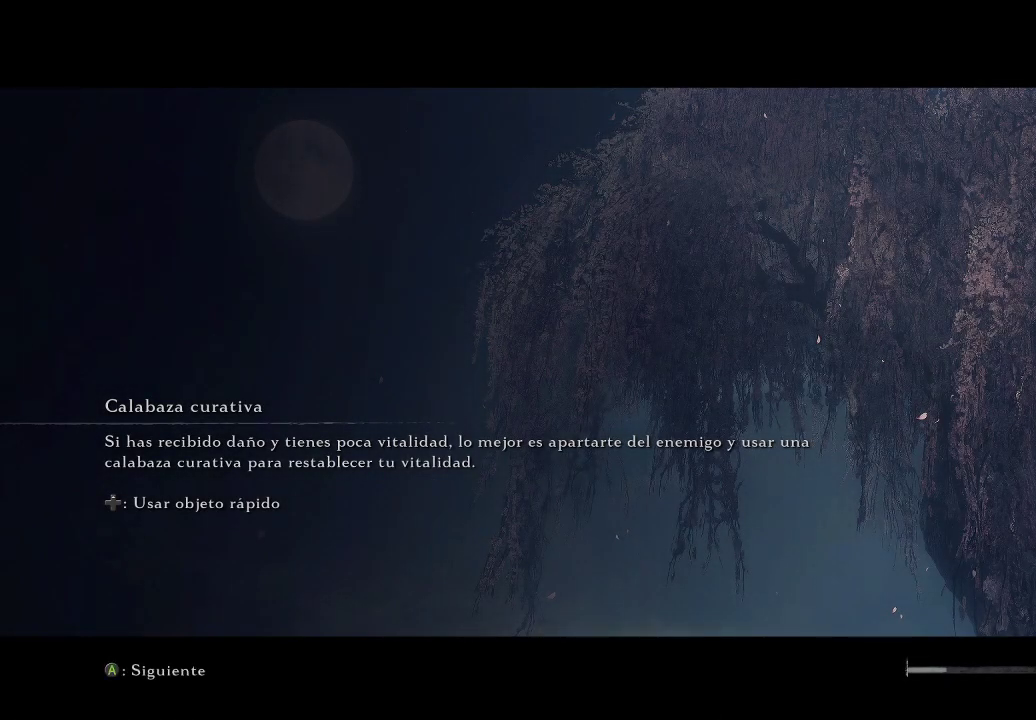
{"buttons": [], "left_stick": "center", "right_stick": "center", "events": []}
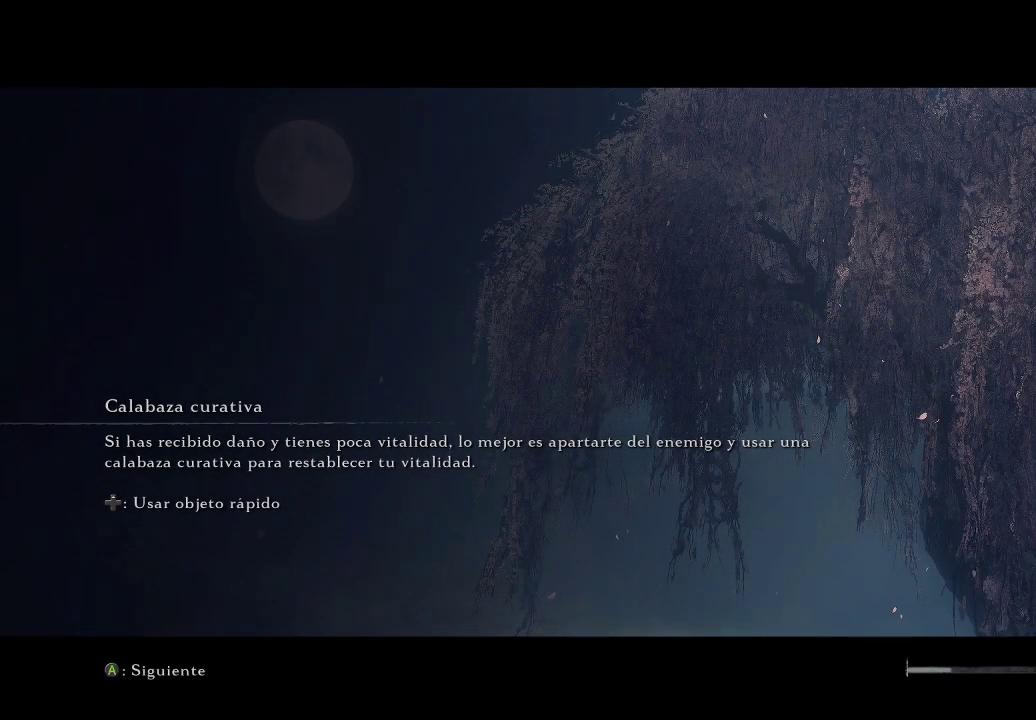
{"buttons": [], "left_stick": "center", "right_stick": "center", "events": []}
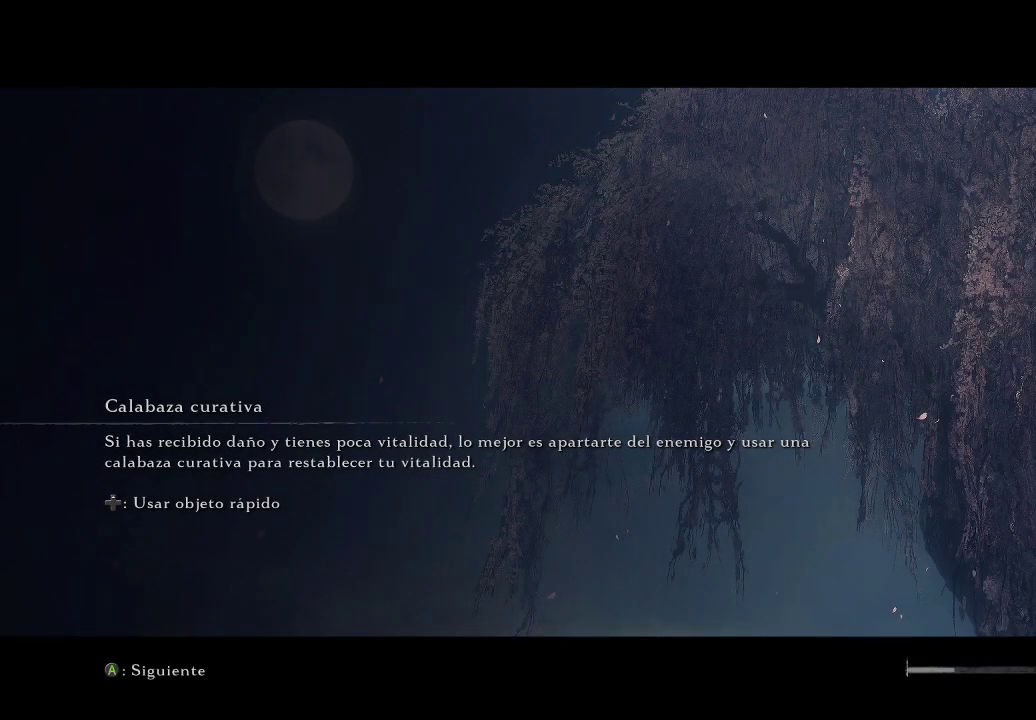
{"buttons": [], "left_stick": "center", "right_stick": "center", "events": []}
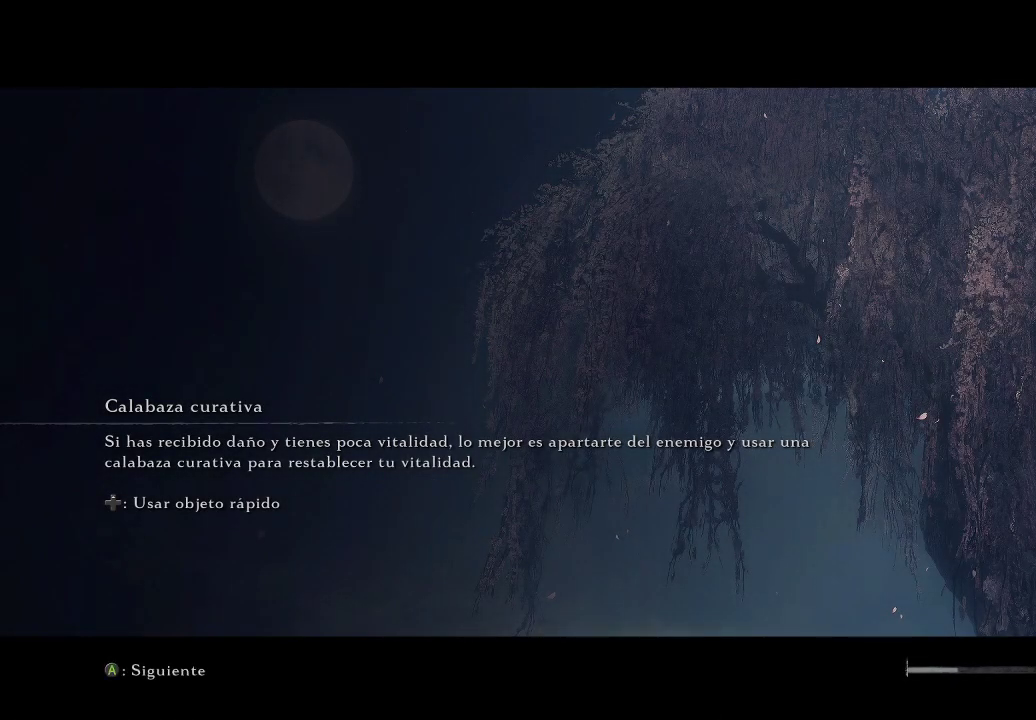
{"buttons": [], "left_stick": "center", "right_stick": "center", "events": [[333, "START", "down"], [483, "START", "up"]]}
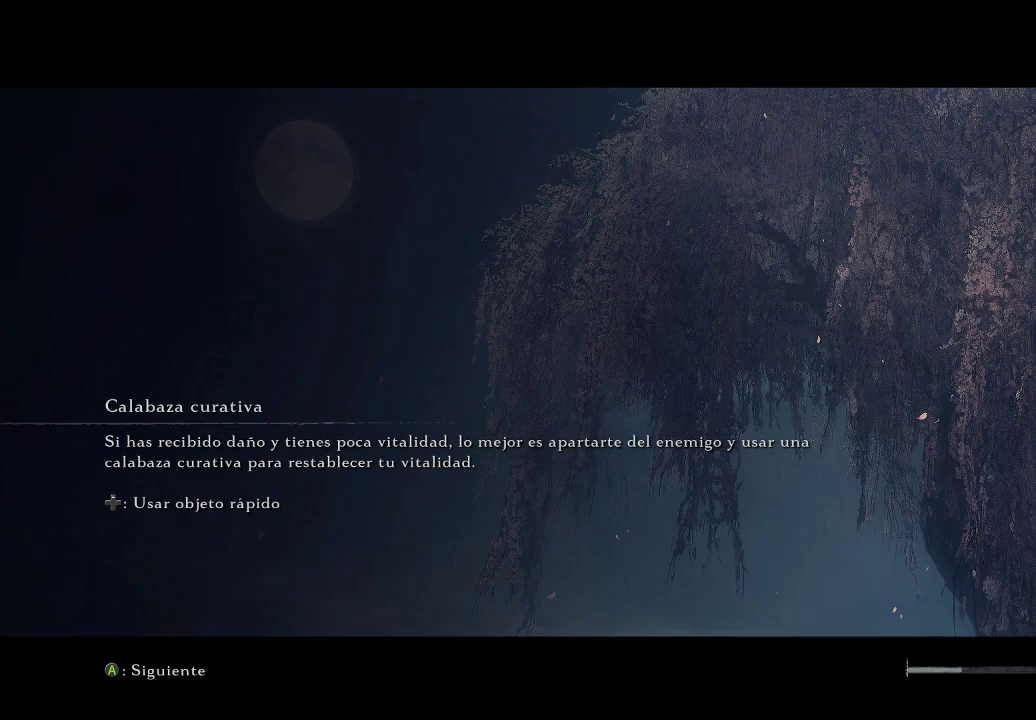
{"buttons": [], "left_stick": "center", "right_stick": "center", "events": []}
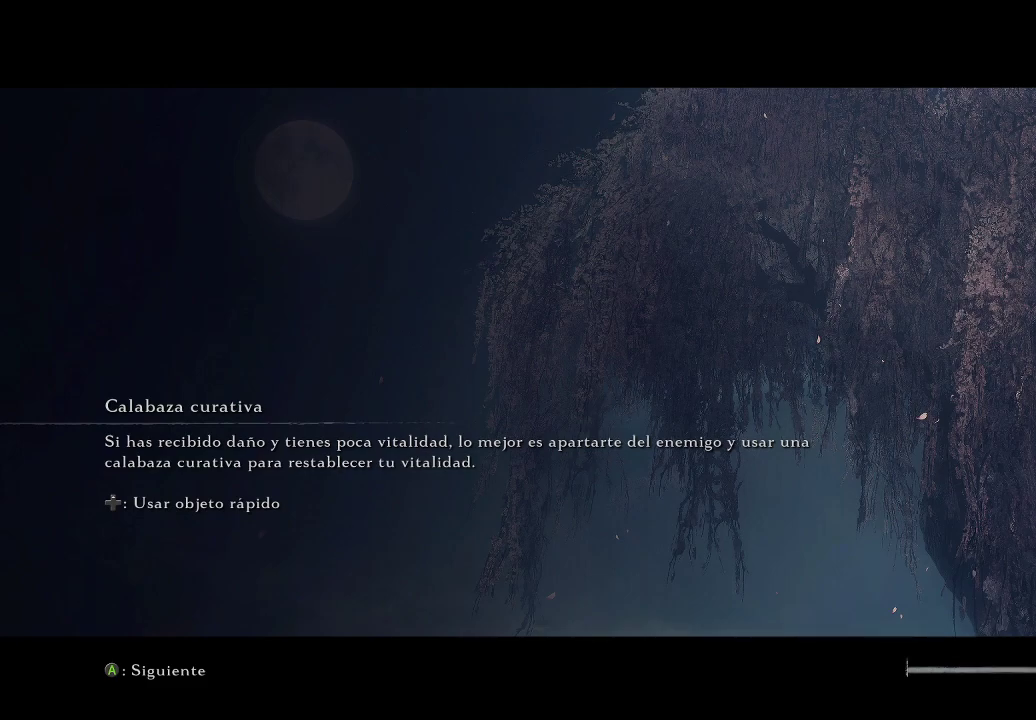
{"buttons": [], "left_stick": "center", "right_stick": "center", "events": []}
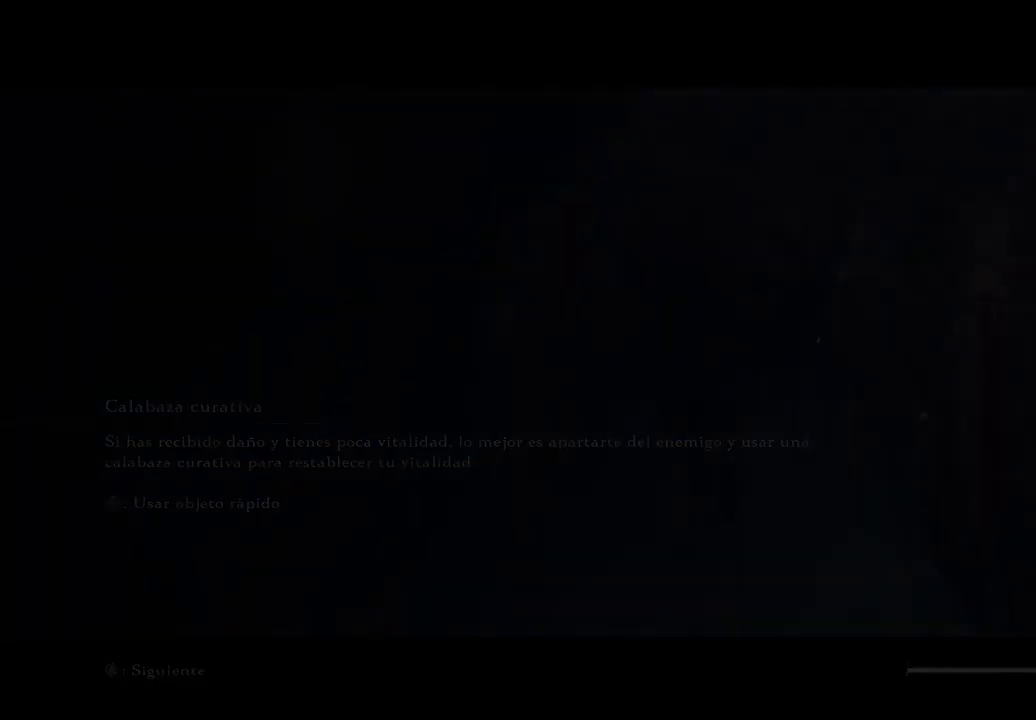
{"buttons": ["START"], "left_stick": "center", "right_stick": "center", "events": [[417, "START", "down"]]}
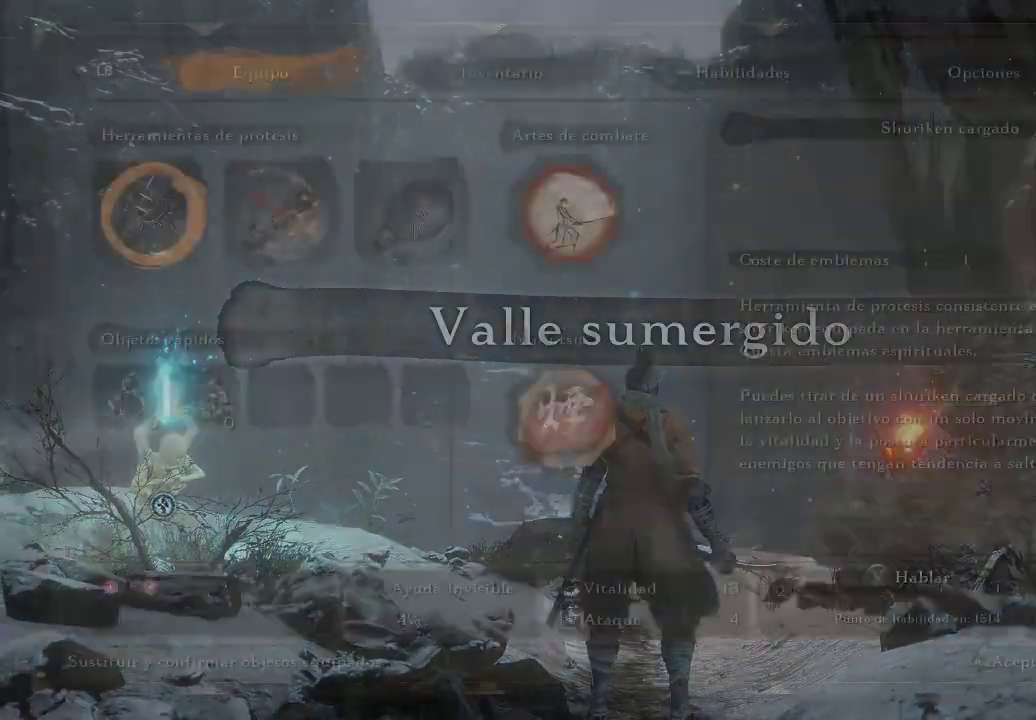
{"buttons": [], "left_stick": "center", "right_stick": "center", "events": [[67, "START", "up"]]}
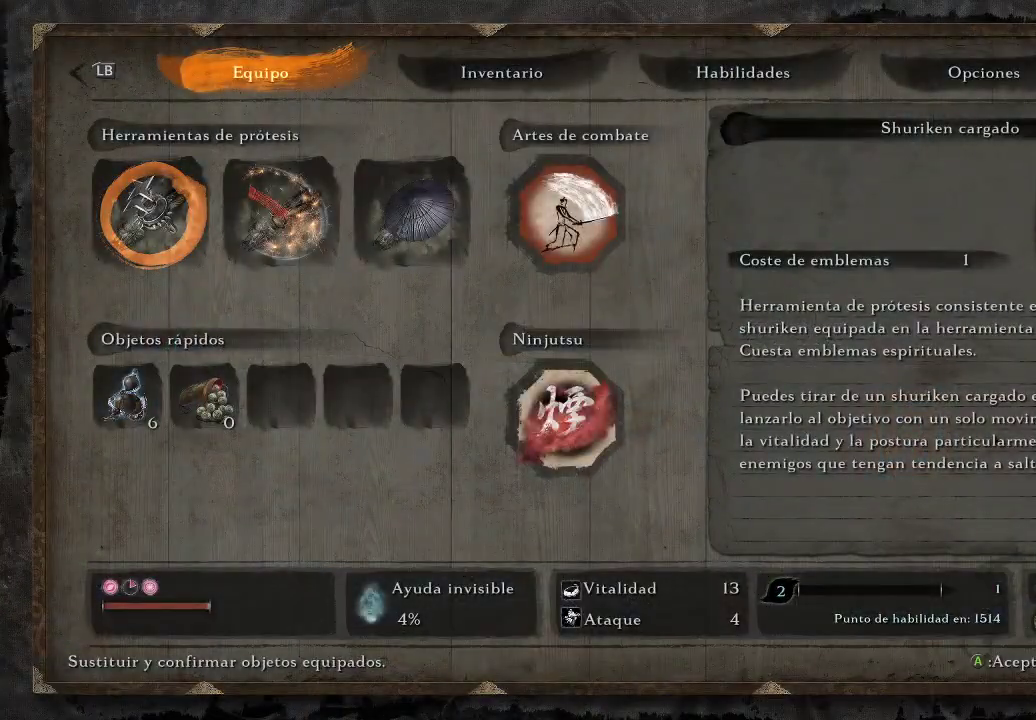
{"buttons": ["DPAD_DOWN"], "left_stick": "center", "right_stick": "center", "events": [[417, "DPAD_DOWN", "down"]]}
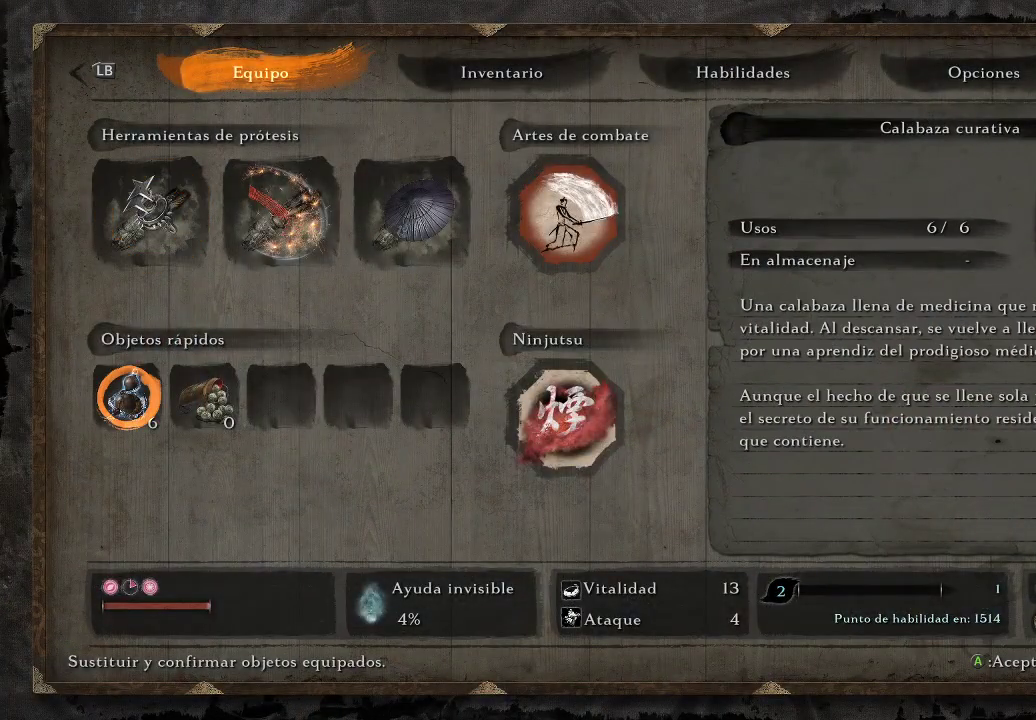
{"buttons": [], "left_stick": "center", "right_stick": "center", "events": [[33, "DPAD_DOWN", "up"], [183, "DPAD_RIGHT", "down"], [300, "DPAD_RIGHT", "up"], [400, "X", "down"], [500, "X", "up"]]}
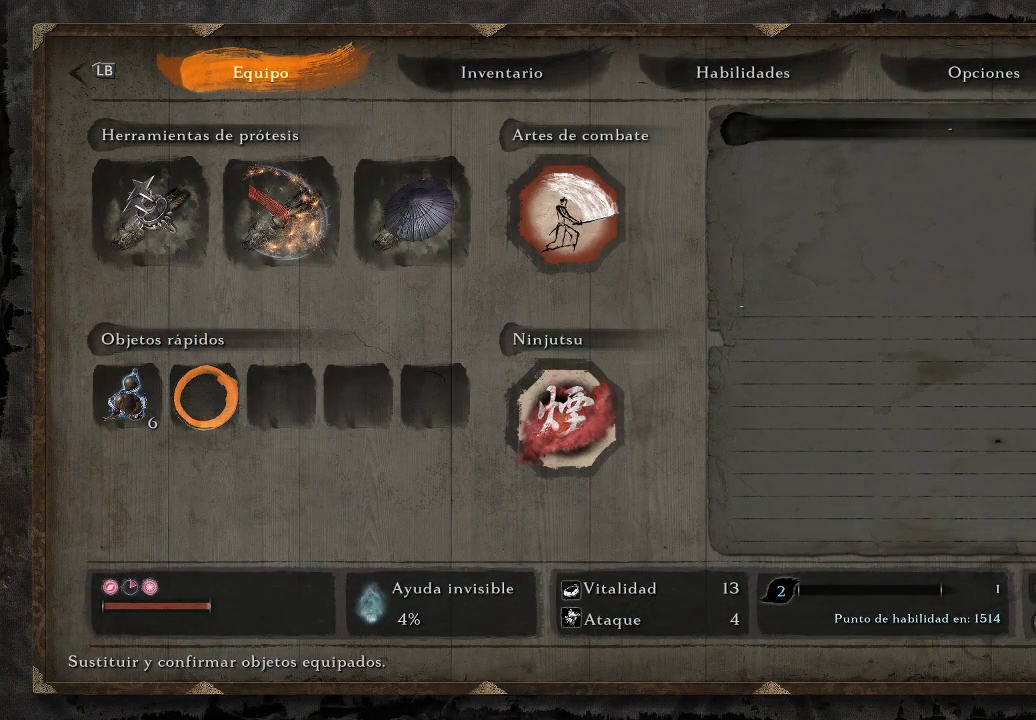
{"buttons": [], "left_stick": "center", "right_stick": "center", "events": []}
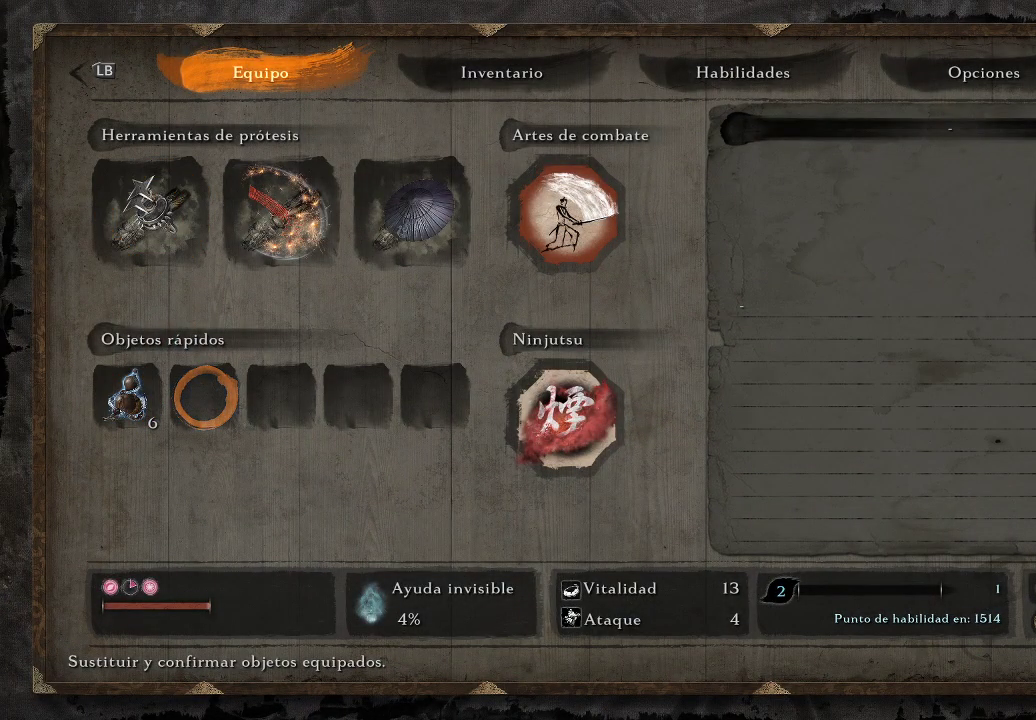
{"buttons": [], "left_stick": "up", "right_stick": "center", "events": [[83, "B", "down"], [167, "B", "up"], [433, "left_stick", "up"]]}